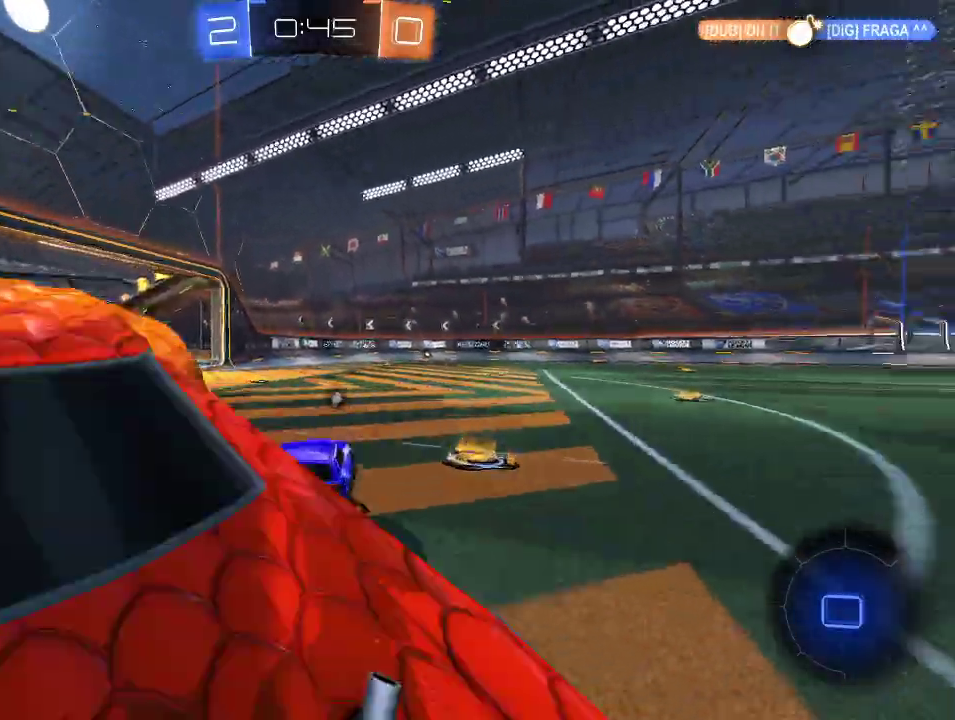
Gameplay with a controller (Xbox layout); each line is a JSON object with the inputs held at the frame after it. "events" lists button and stick changes between this image and that frame as [ms after this image, input, new state], when the widget could be followed in between.
{"buttons": ["R2"], "left_stick": "center", "right_stick": "center", "events": [[17, "A", "up"], [67, "A", "down"], [200, "A", "up"], [217, "R1", "up"], [267, "left_stick", "center"], [317, "Y", "down"], [400, "Y", "up"]]}
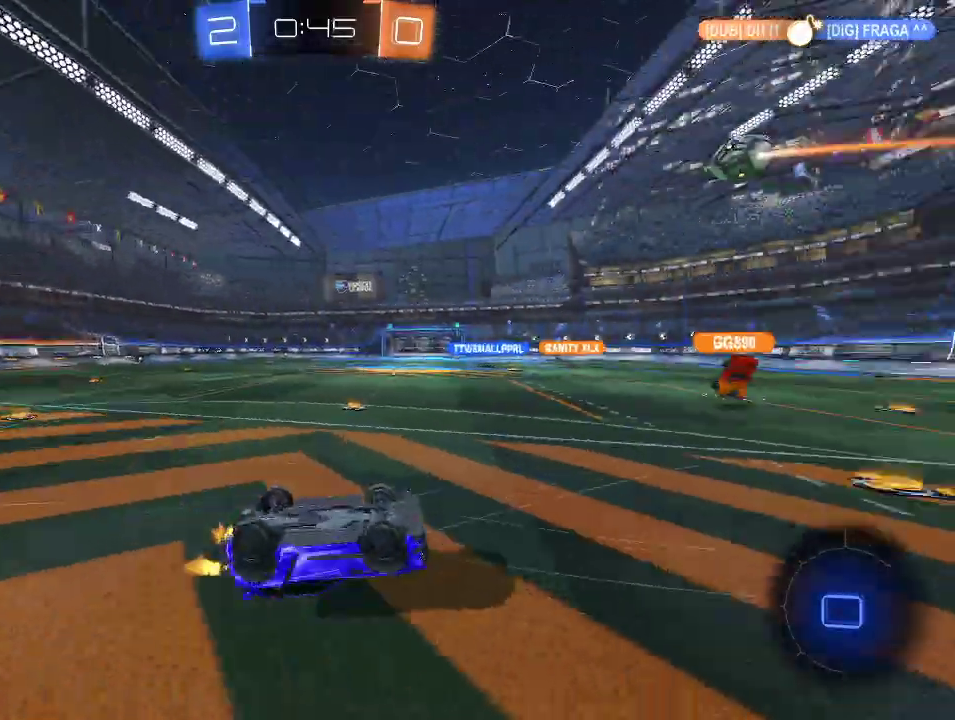
{"buttons": ["R2"], "left_stick": "center", "right_stick": "center", "events": [[100, "R2", "up"], [283, "R2", "down"]]}
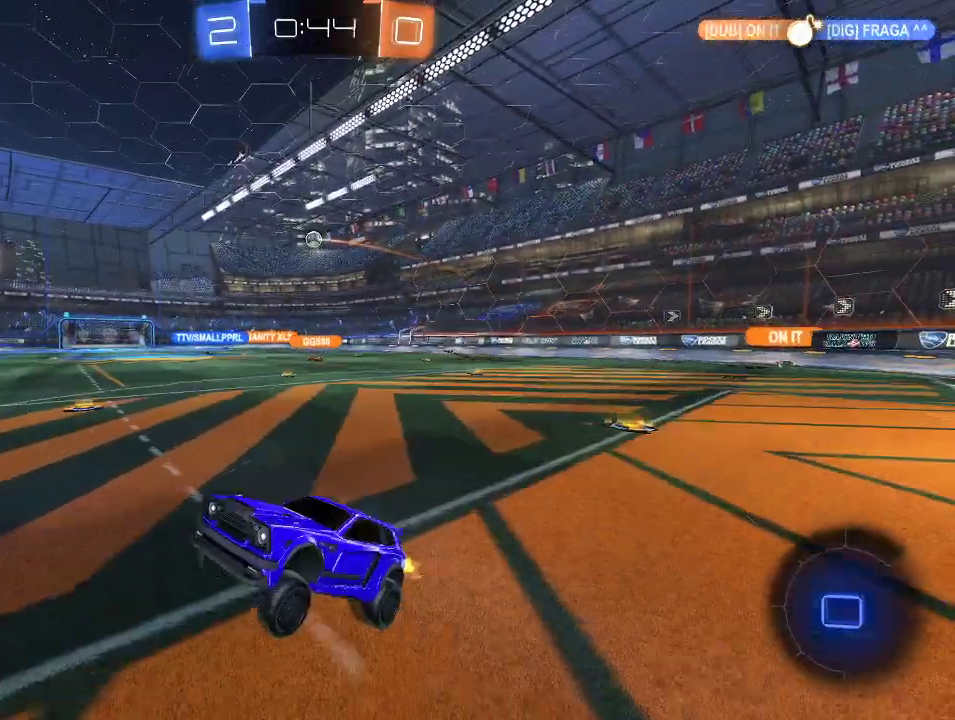
{"buttons": ["R2"], "left_stick": "right", "right_stick": "center", "events": [[17, "left_stick", "right"], [250, "left_stick", "center"], [350, "left_stick", "right"]]}
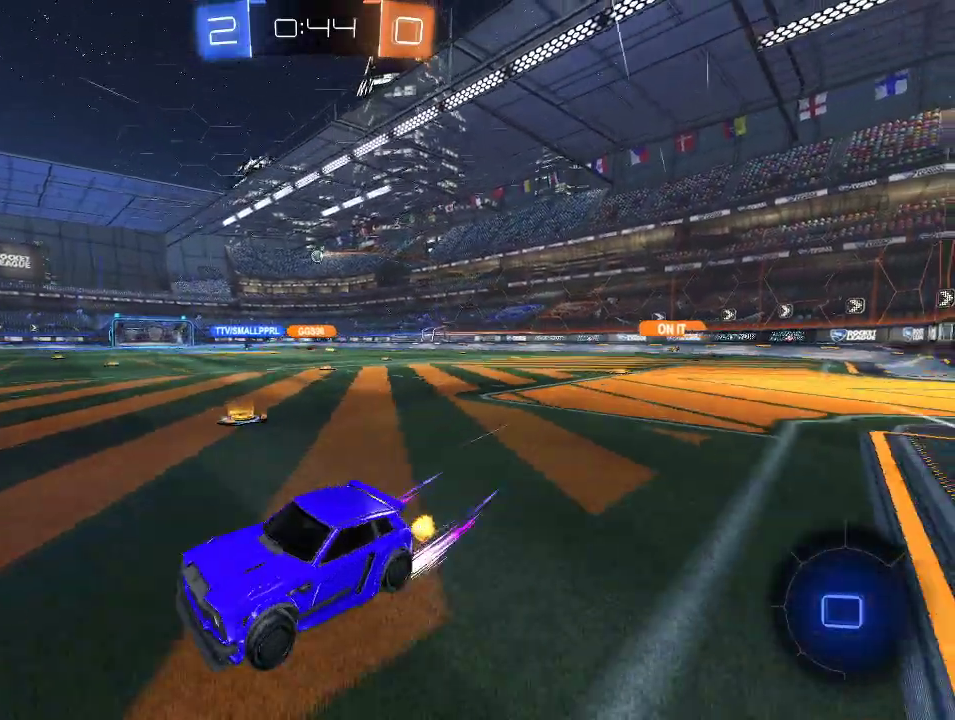
{"buttons": ["R2"], "left_stick": "center", "right_stick": "center", "events": [[50, "left_stick", "center"], [183, "left_stick", "right"], [400, "left_stick", "center"]]}
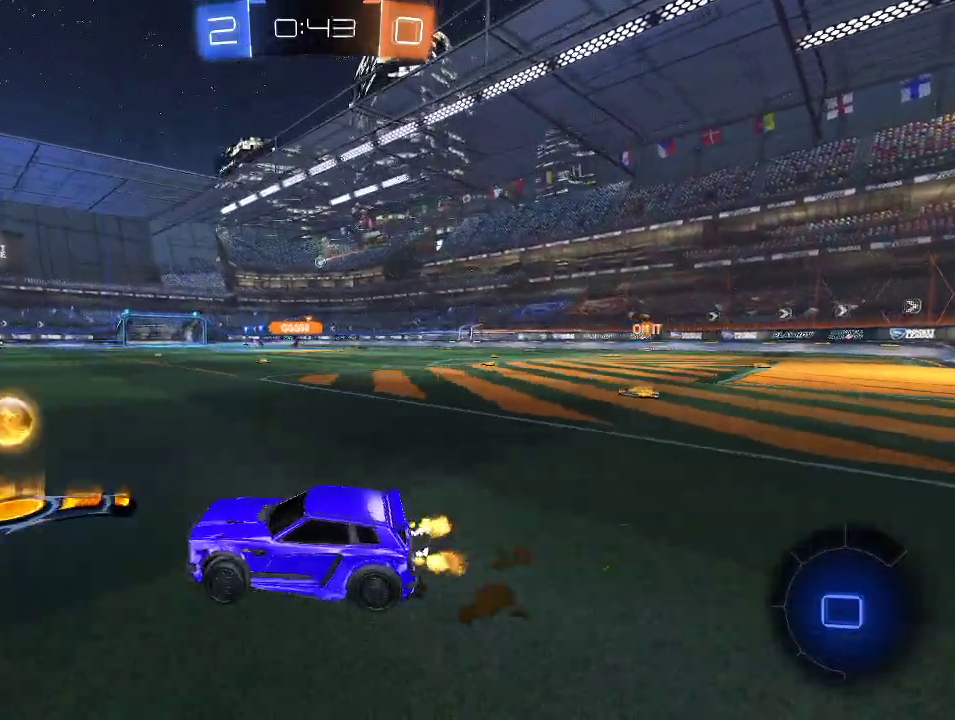
{"buttons": ["R1", "R2"], "left_stick": "center", "right_stick": "center", "events": [[100, "left_stick", "right"], [133, "R1", "down"], [333, "left_stick", "center"]]}
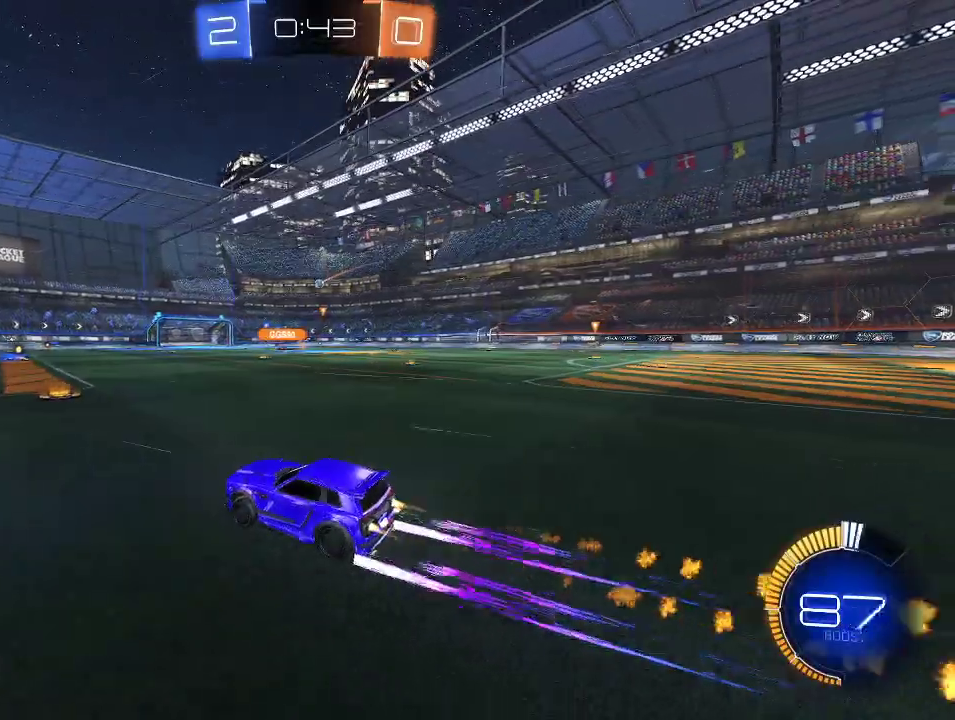
{"buttons": ["R2"], "left_stick": "center", "right_stick": "center", "events": [[17, "left_stick", "right"], [150, "R1", "up"], [167, "left_stick", "center"]]}
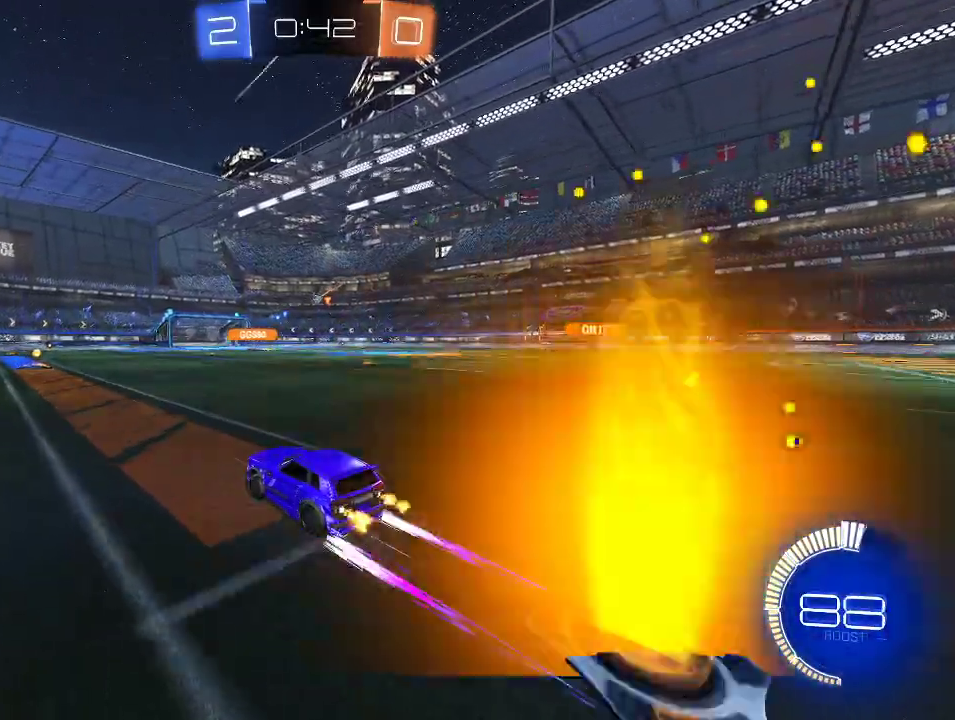
{"buttons": ["R2"], "left_stick": "center", "right_stick": "center", "events": []}
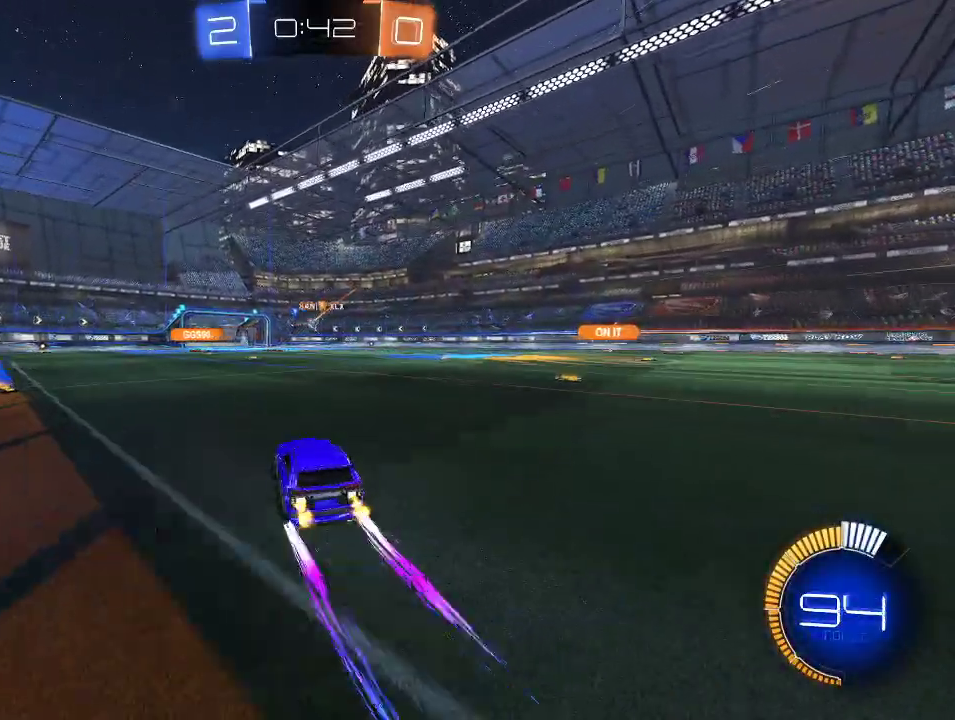
{"buttons": ["R1", "R2"], "left_stick": "center", "right_stick": "center", "events": [[233, "left_stick", "left"], [350, "R1", "down"], [450, "left_stick", "center"]]}
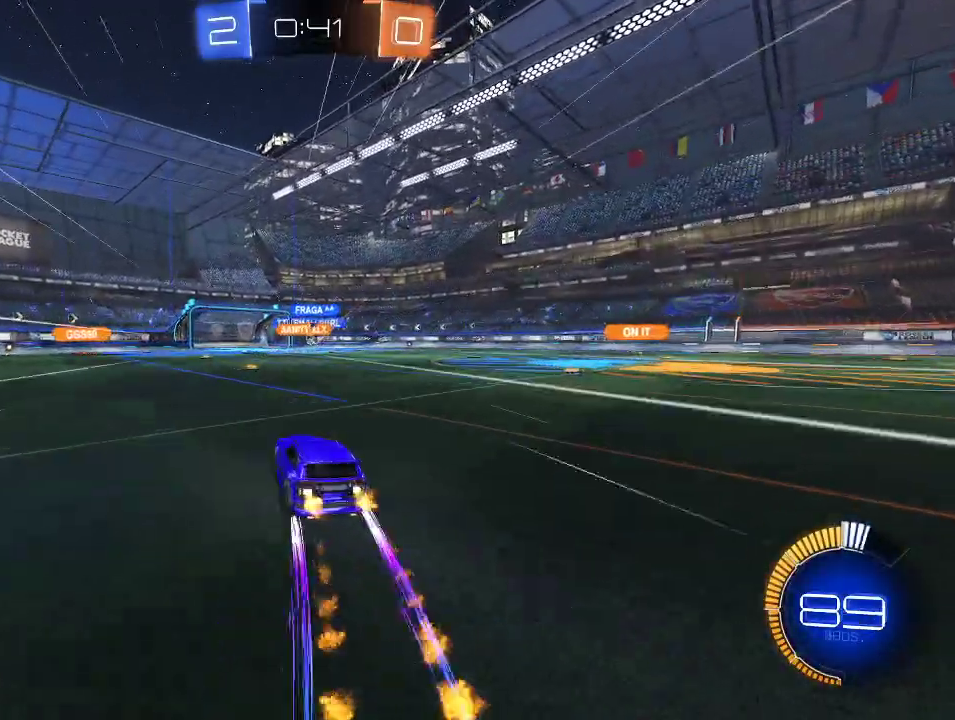
{"buttons": ["R2"], "left_stick": "left", "right_stick": "center", "events": [[300, "left_stick", "right"], [317, "R1", "up"], [383, "left_stick", "center"], [483, "left_stick", "left"]]}
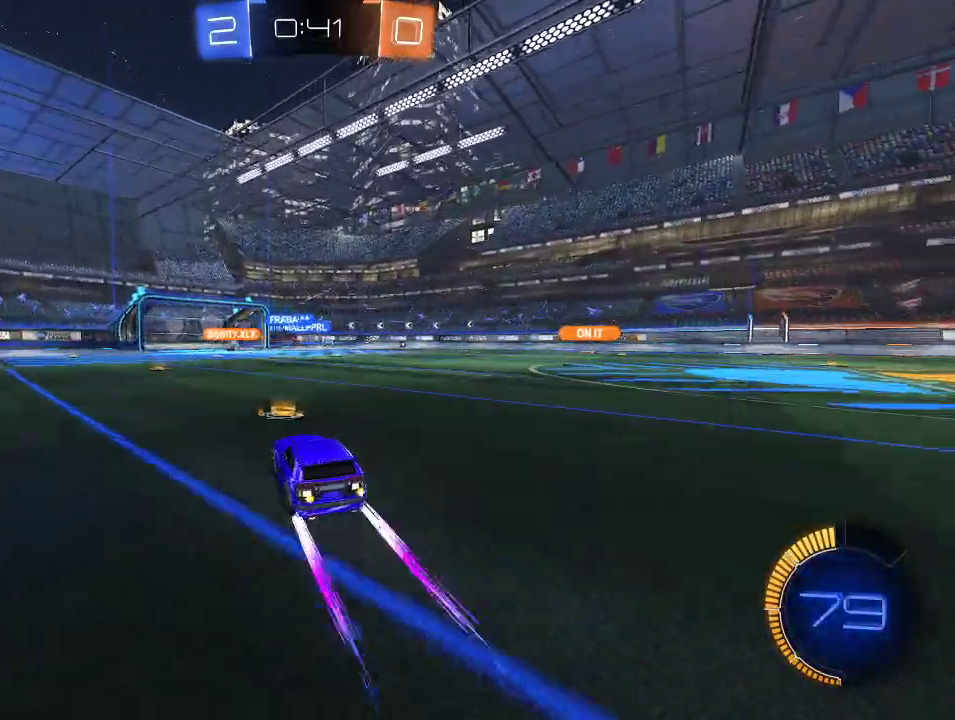
{"buttons": ["R2"], "left_stick": "center", "right_stick": "center", "events": [[67, "left_stick", "center"], [267, "left_stick", "left"], [383, "left_stick", "center"]]}
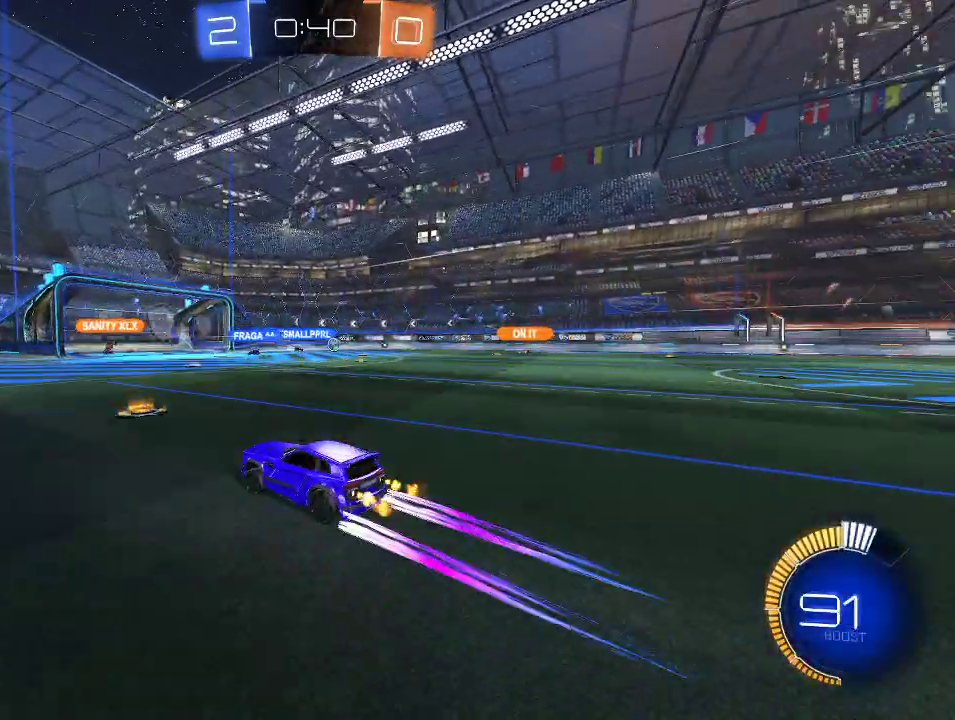
{"buttons": ["R2"], "left_stick": "center", "right_stick": "center", "events": [[33, "left_stick", "right"], [183, "left_stick", "center"]]}
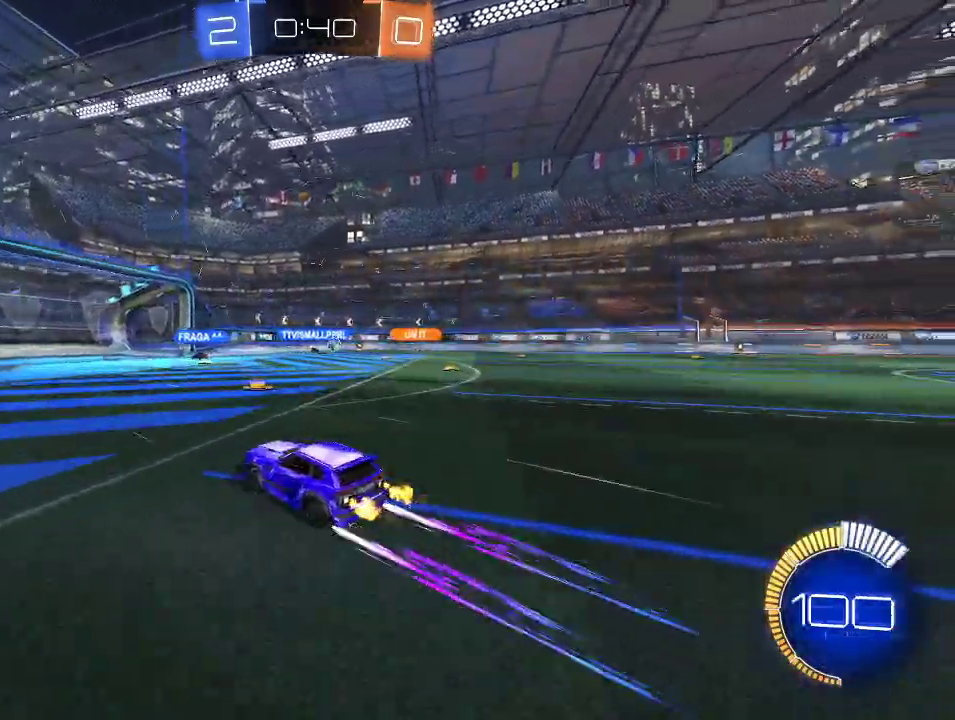
{"buttons": ["R2"], "left_stick": "center", "right_stick": "center", "events": [[83, "left_stick", "right"], [300, "left_stick", "center"]]}
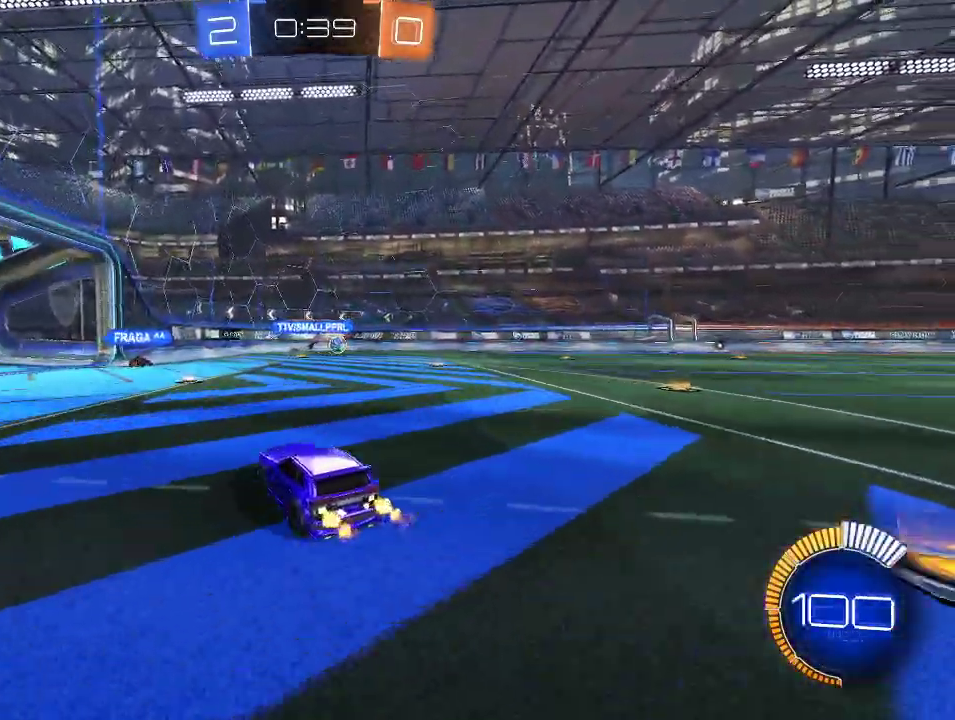
{"buttons": ["R1", "R2"], "left_stick": "right", "right_stick": "center", "events": [[100, "left_stick", "right"], [200, "R1", "down"]]}
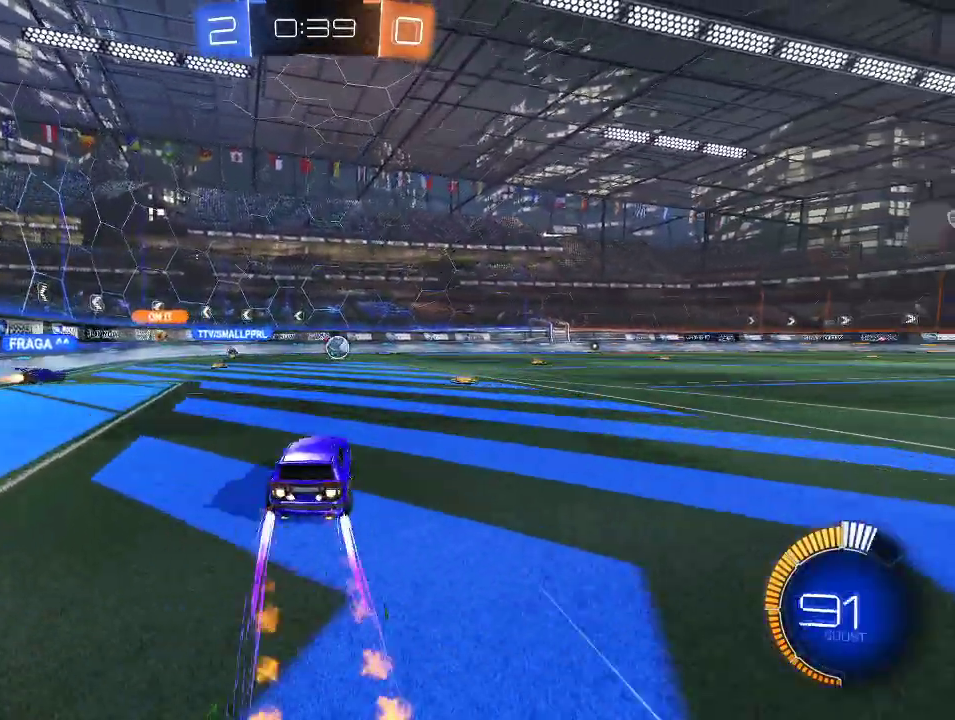
{"buttons": ["R2"], "left_stick": "center", "right_stick": "center", "events": [[250, "R1", "up"], [300, "left_stick", "center"]]}
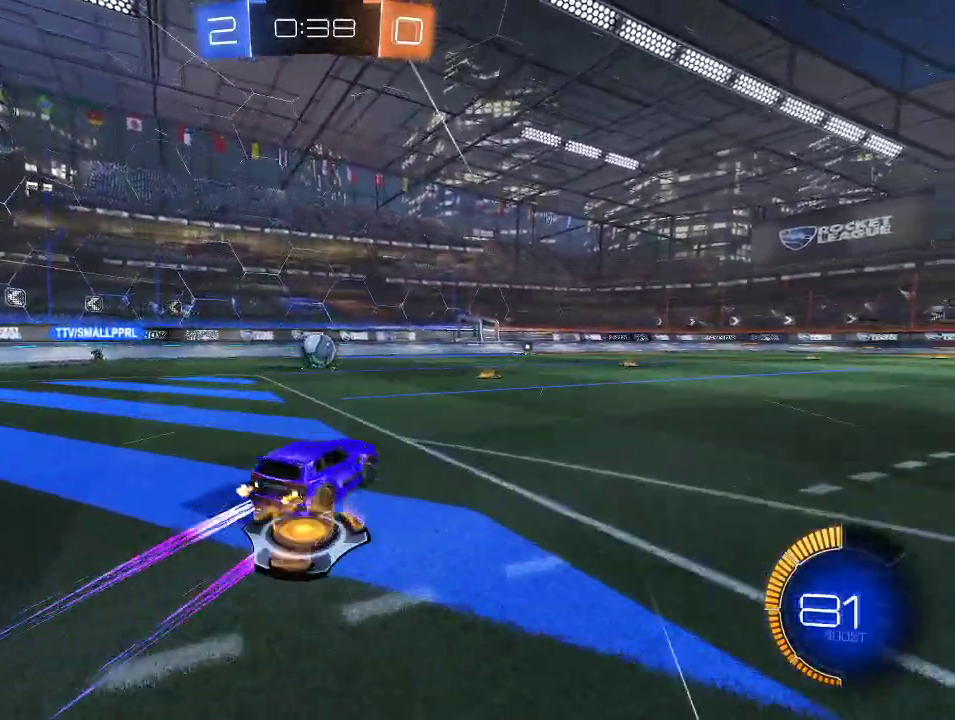
{"buttons": ["R2"], "left_stick": "center", "right_stick": "center", "events": [[217, "left_stick", "left"], [350, "Y", "down"], [350, "left_stick", "center"], [433, "Y", "up"]]}
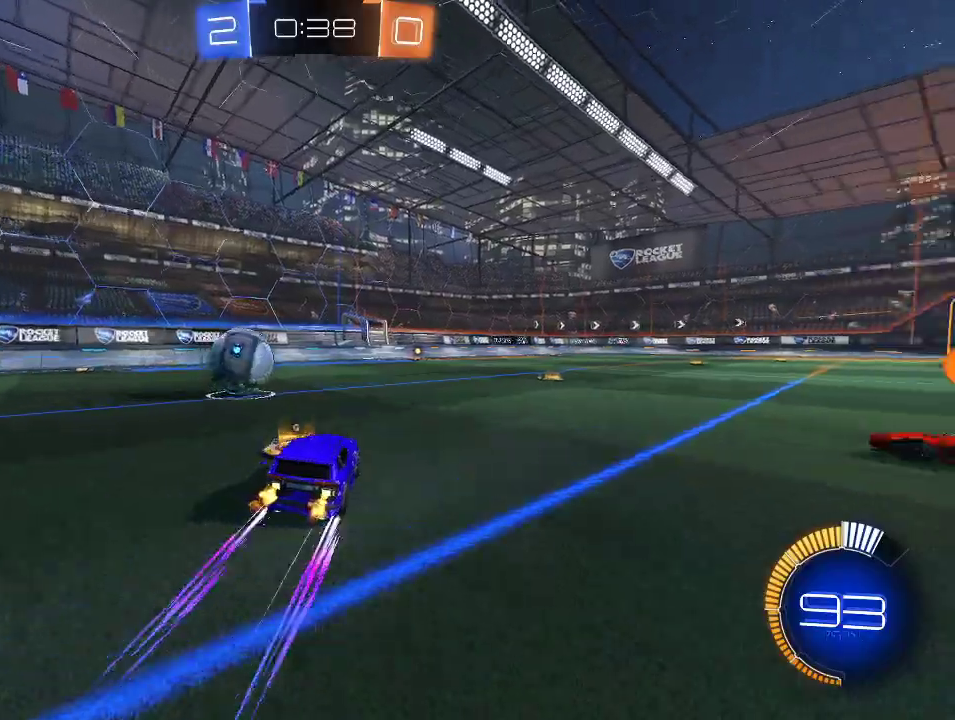
{"buttons": ["R2"], "left_stick": "right", "right_stick": "center", "events": [[100, "left_stick", "right"], [183, "left_stick", "left"], [383, "R1", "down"], [450, "left_stick", "center"], [467, "R1", "up"], [500, "left_stick", "right"]]}
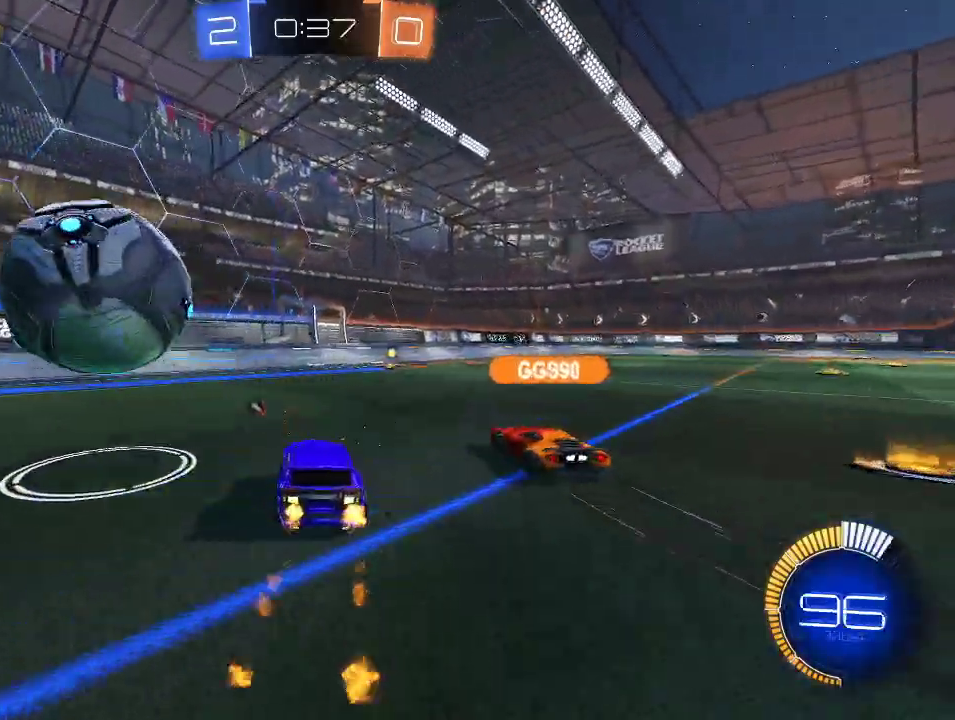
{"buttons": ["L2"], "left_stick": "center", "right_stick": "center", "events": [[33, "L2", "down"], [117, "R2", "up"], [133, "left_stick", "left"], [383, "left_stick", "center"]]}
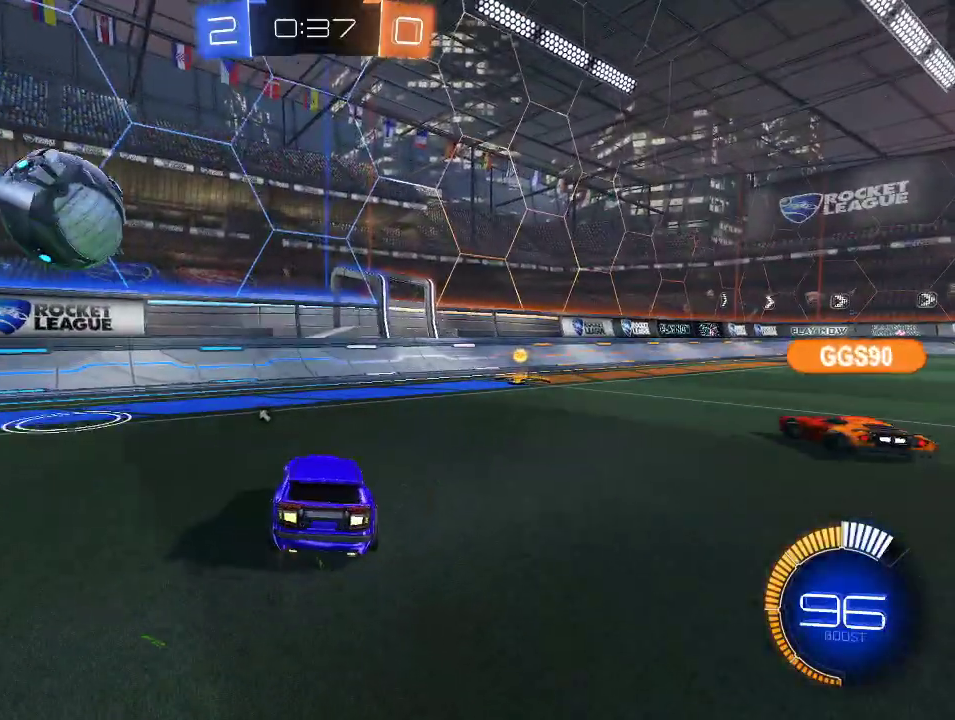
{"buttons": ["R2"], "left_stick": "center", "right_stick": "center", "events": [[117, "R2", "down"], [133, "L2", "up"], [133, "left_stick", "right"], [283, "left_stick", "center"], [367, "left_stick", "right"], [450, "left_stick", "center"]]}
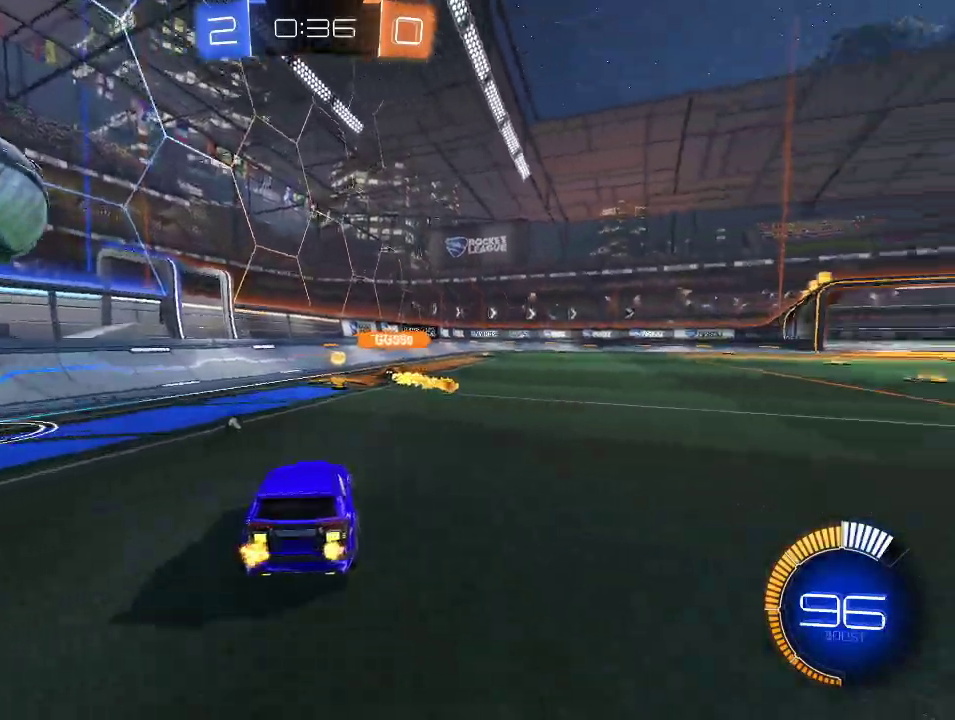
{"buttons": ["R2"], "left_stick": "down-right", "right_stick": "center", "events": [[67, "left_stick", "right"], [83, "R2", "up"], [200, "R2", "down"], [383, "left_stick", "down-right"], [450, "R2", "up"], [500, "R2", "down"]]}
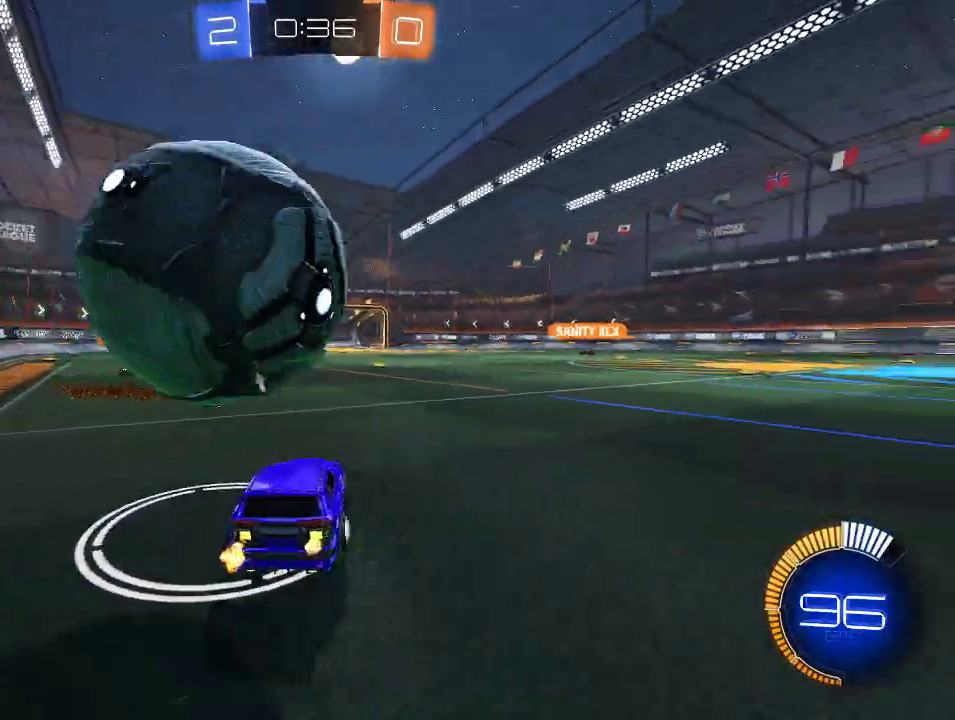
{"buttons": ["R1", "R2"], "left_stick": "right", "right_stick": "center", "events": [[133, "R1", "down"], [167, "left_stick", "center"], [333, "left_stick", "left"], [433, "left_stick", "right"]]}
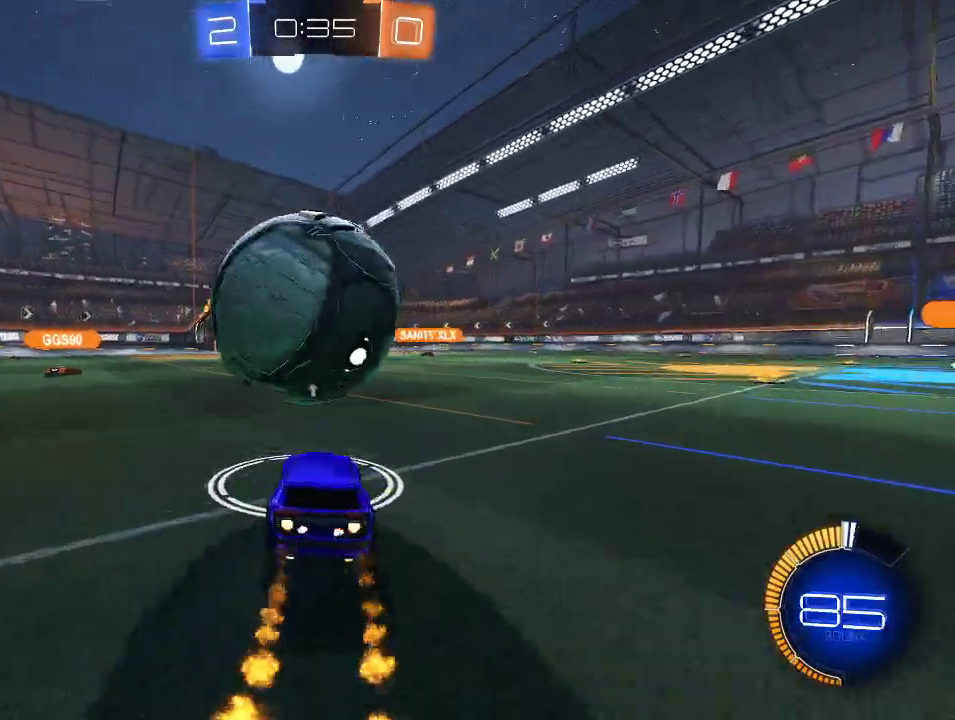
{"buttons": ["A", "R1", "R2"], "left_stick": "up", "right_stick": "center", "events": [[100, "left_stick", "left"], [200, "A", "down"], [233, "left_stick", "right"], [317, "A", "up"], [433, "left_stick", "up"], [500, "A", "down"]]}
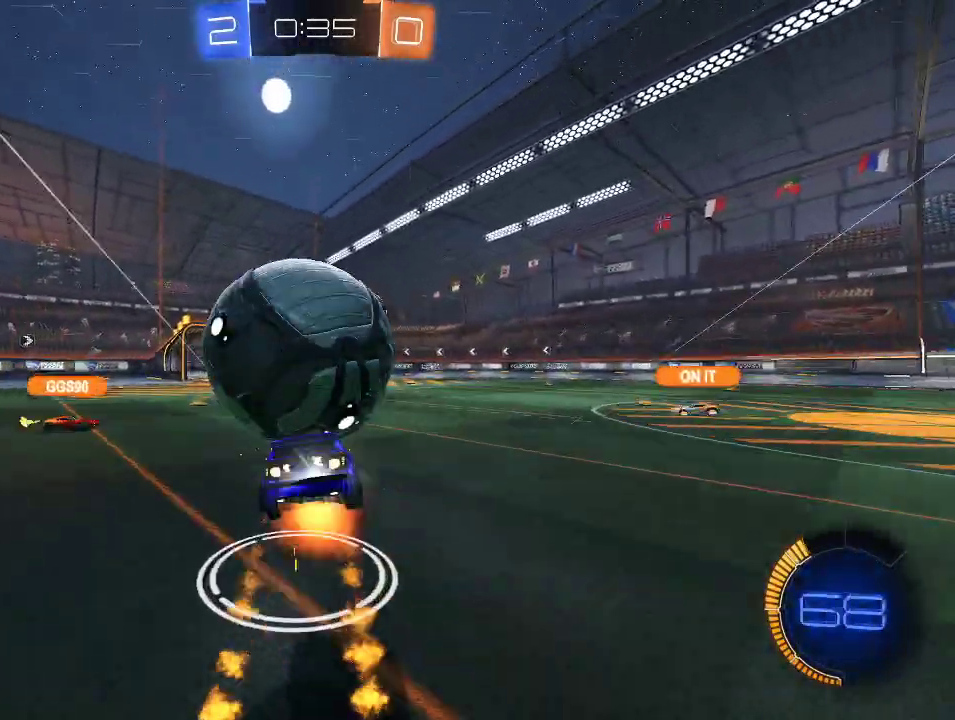
{"buttons": ["R2"], "left_stick": "center", "right_stick": "center", "events": [[200, "left_stick", "up-left"], [233, "A", "up"], [250, "R1", "up"], [283, "left_stick", "center"]]}
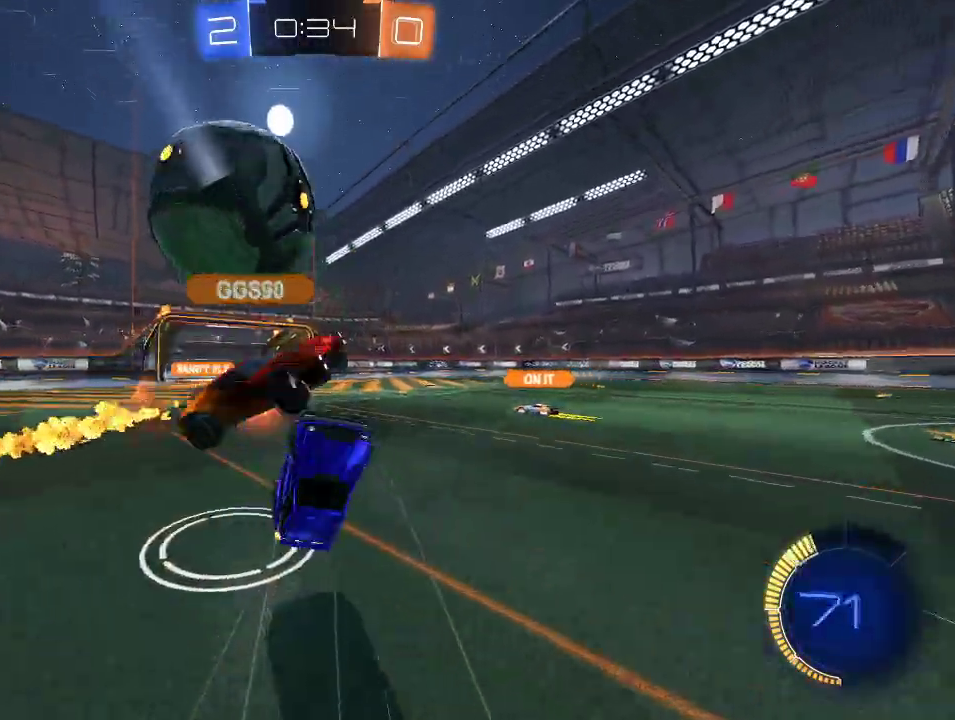
{"buttons": ["R2"], "left_stick": "down-left", "right_stick": "center", "events": [[183, "left_stick", "down-left"], [267, "left_stick", "center"], [450, "left_stick", "down-left"]]}
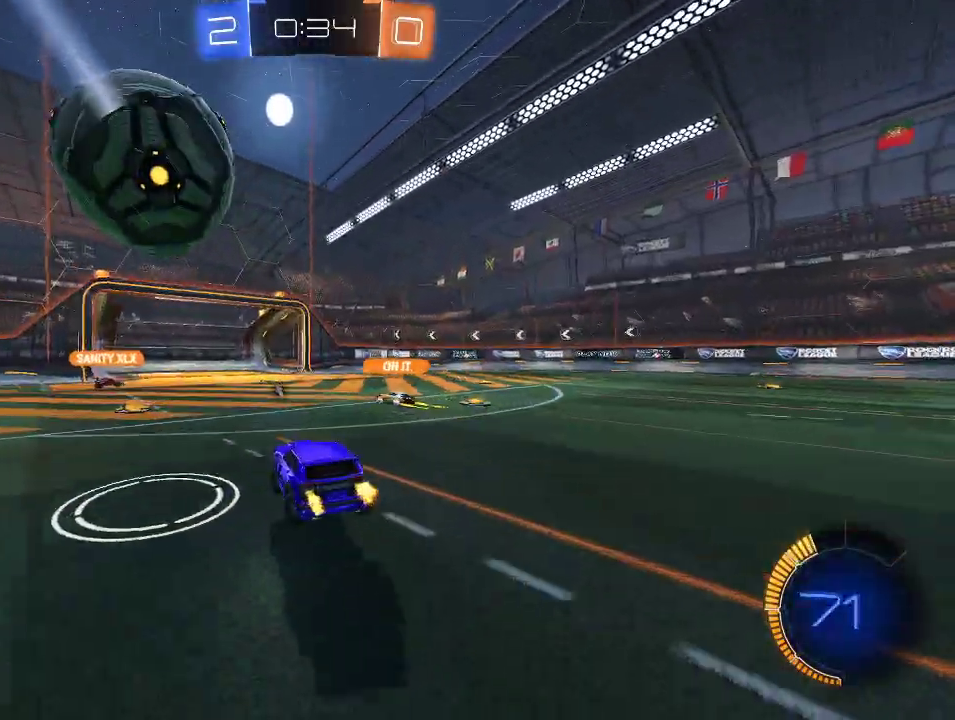
{"buttons": ["R2"], "left_stick": "right", "right_stick": "center", "events": [[17, "left_stick", "center"], [67, "left_stick", "right"], [133, "left_stick", "down-right"], [217, "R1", "down"], [467, "R1", "up"], [483, "left_stick", "right"]]}
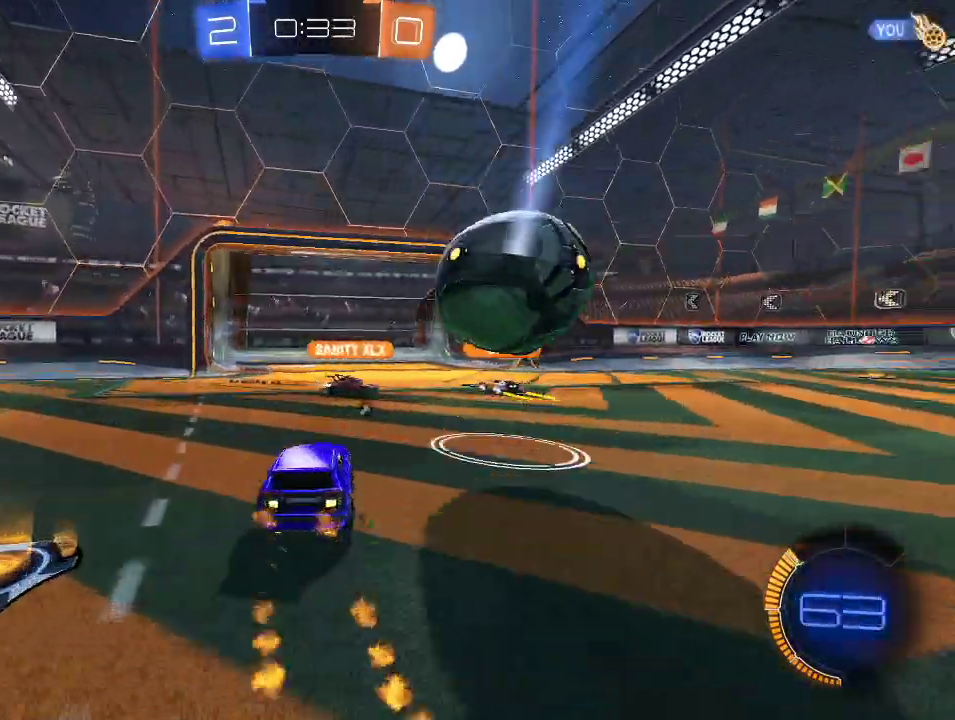
{"buttons": ["R1", "R2"], "left_stick": "right", "right_stick": "center", "events": [[67, "R1", "down"], [367, "left_stick", "center"], [467, "left_stick", "right"]]}
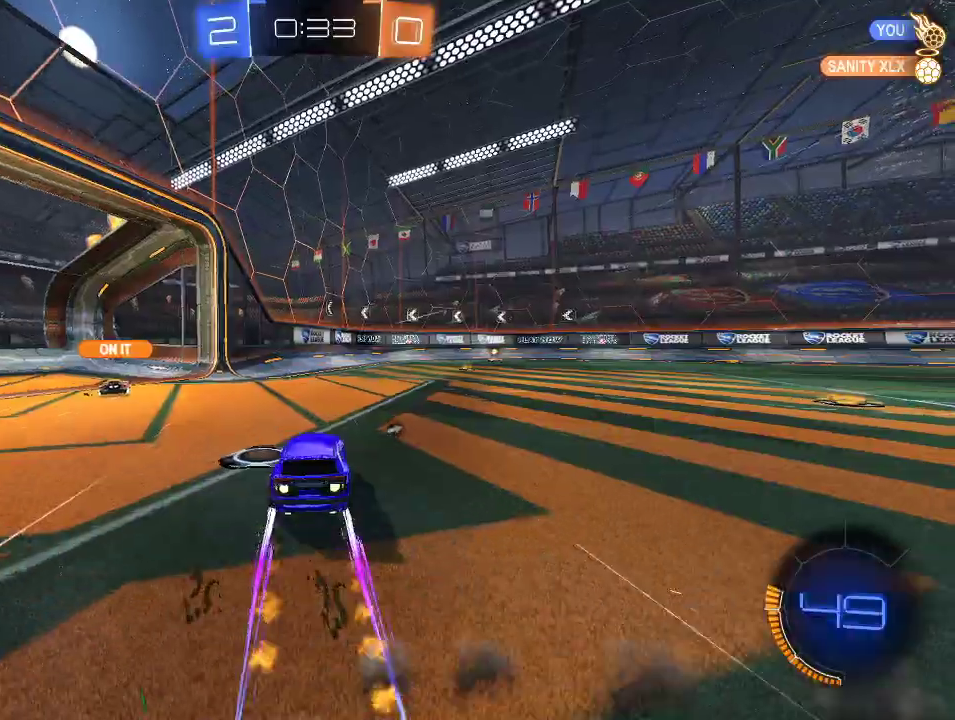
{"buttons": ["R2"], "left_stick": "center", "right_stick": "center", "events": [[183, "R1", "up"], [200, "Y", "down"], [217, "left_stick", "center"], [283, "Y", "up"], [367, "left_stick", "right"], [483, "left_stick", "center"]]}
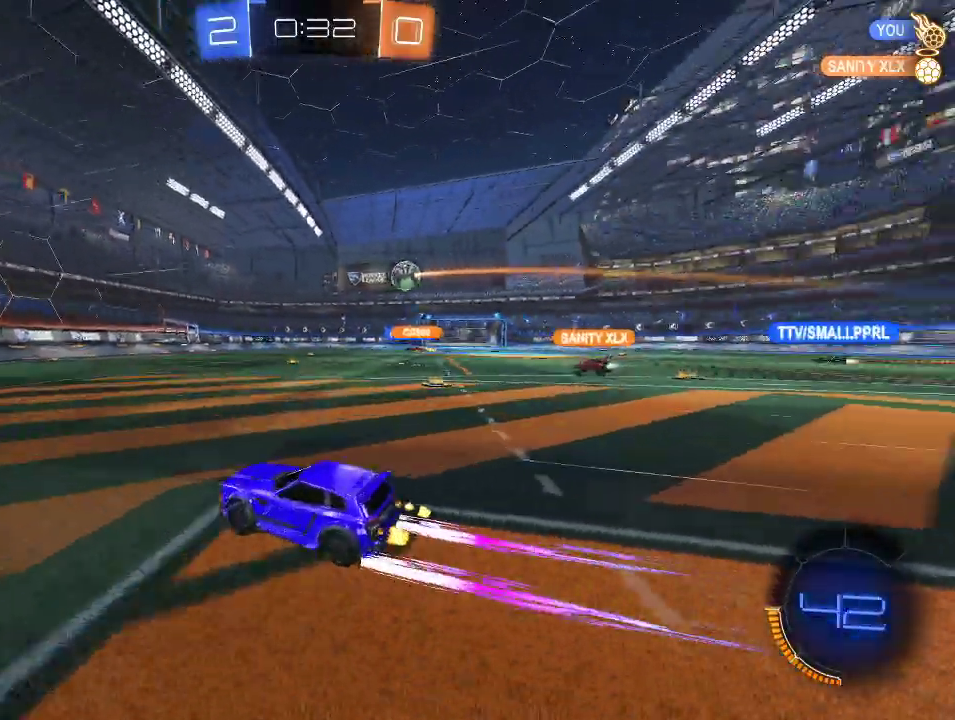
{"buttons": ["R2"], "left_stick": "center", "right_stick": "center", "events": [[200, "left_stick", "left"], [250, "left_stick", "center"]]}
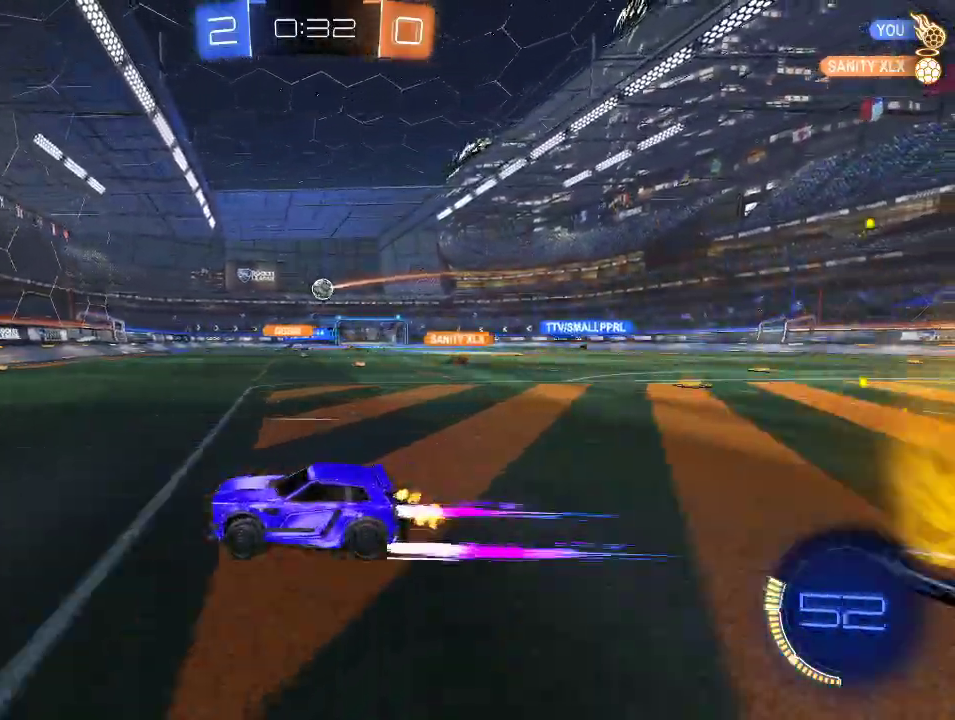
{"buttons": ["L2"], "left_stick": "left", "right_stick": "center", "events": [[150, "left_stick", "right"], [200, "left_stick", "center"], [267, "left_stick", "left"], [317, "left_stick", "center"], [383, "left_stick", "left"], [450, "L2", "down"], [450, "R2", "up"]]}
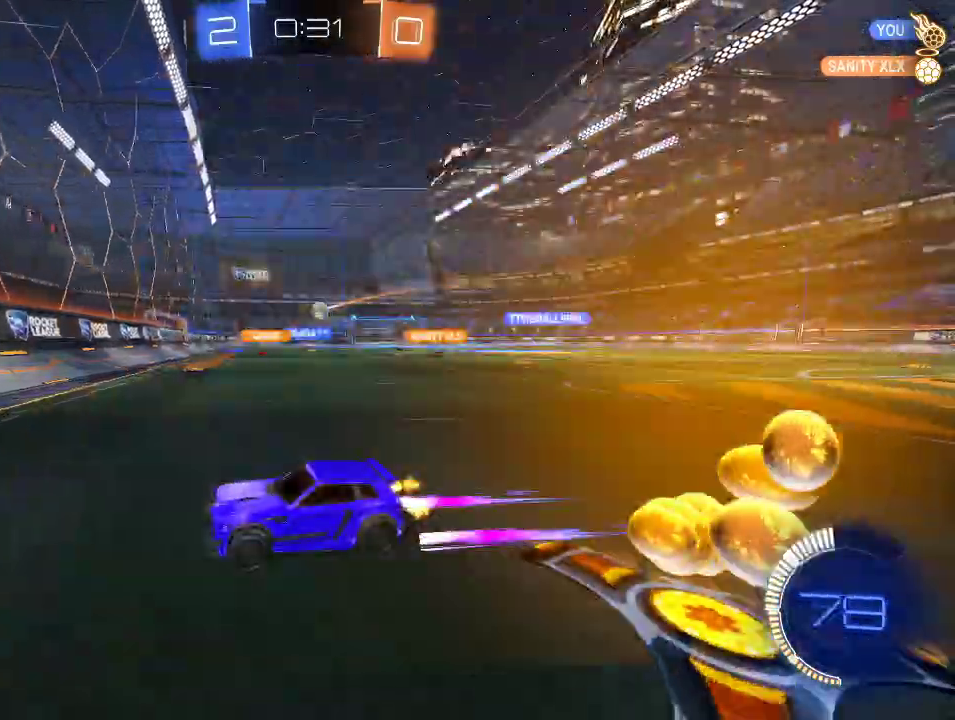
{"buttons": ["R2"], "left_stick": "right", "right_stick": "center", "events": [[83, "left_stick", "up-left"], [150, "R2", "down"], [167, "L2", "up"], [183, "left_stick", "right"]]}